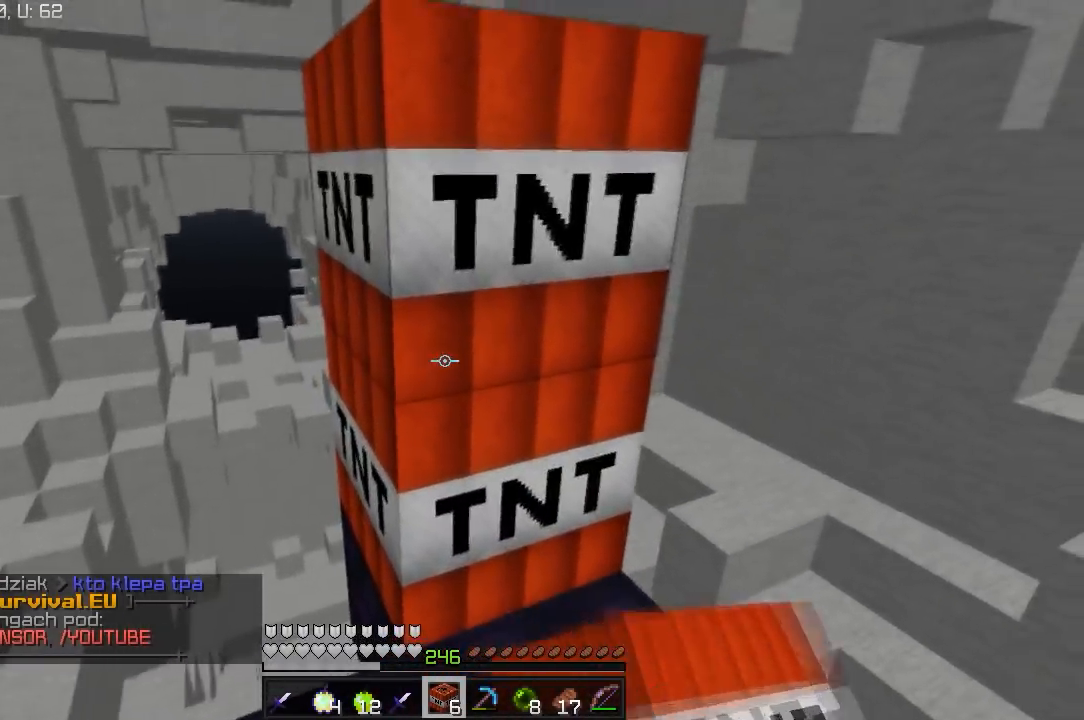
Gameplay with keyboard and mouse; each line is a JSON object with the keys and mouse buttons held at the frame after it. "events" lists presses ("down") and releases ("up") of "a", "d", "s", "w", "mouse_left" and "mouse_right" between this image and that frame as [ms after this image, input, new state], when the widget could be followed in between. "mouse_left", "mouse_right" = the "left", "right" buttons of the "mouse" list. No other keys are recorded. Fast repeated clicks can show as one long hold. Mouse movement is not recorded.
{"keys": ["d", "s"], "mouse": ["right"], "events": [[83, "s", "down"], [117, "mouse_right", "down"], [300, "d", "down"]]}
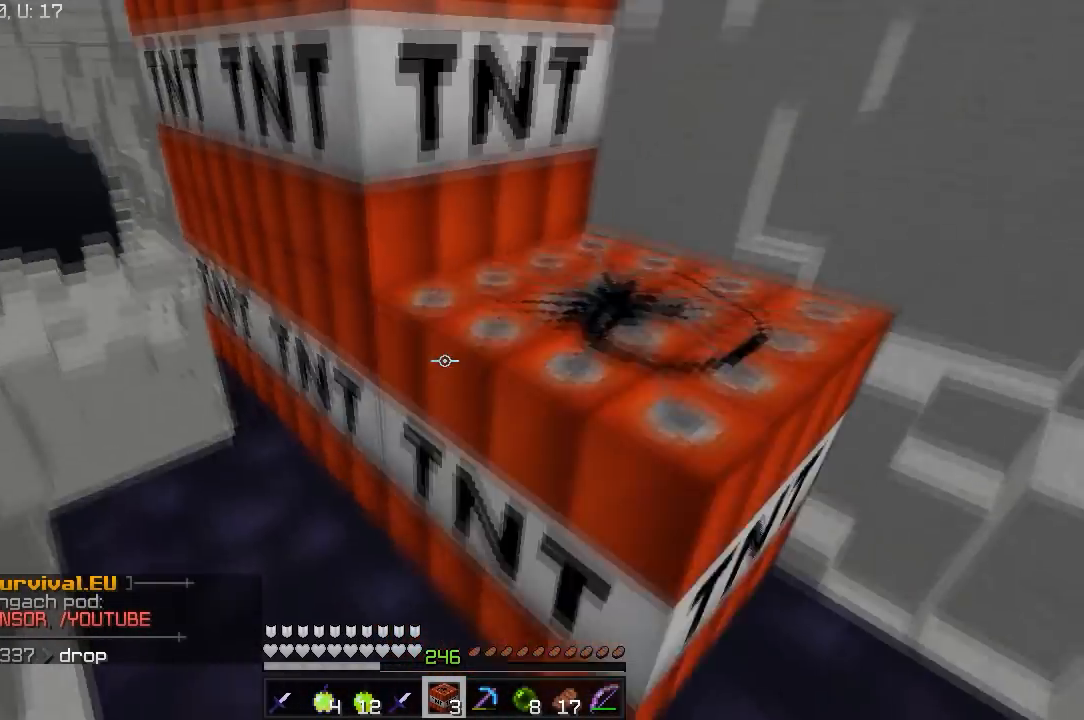
{"keys": [], "mouse": ["right"], "events": [[100, "mouse_right", "up"], [150, "mouse_right", "down"], [417, "d", "up"], [417, "s", "up"]]}
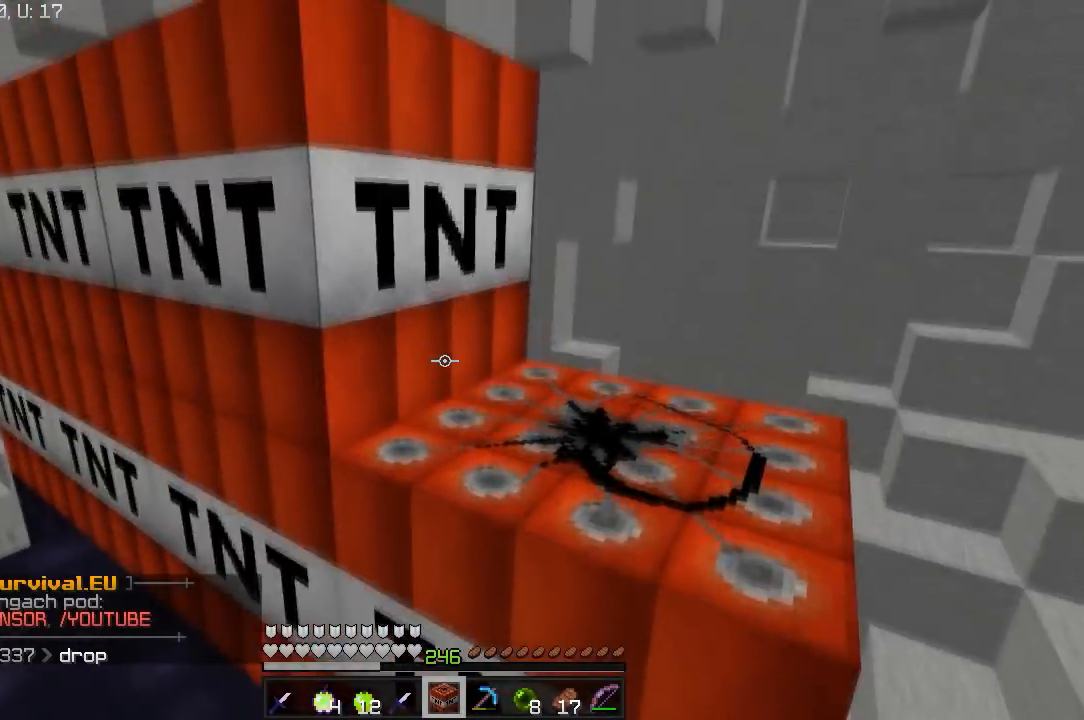
{"keys": ["w"], "mouse": [], "events": [[167, "mouse_right", "up"], [450, "w", "down"]]}
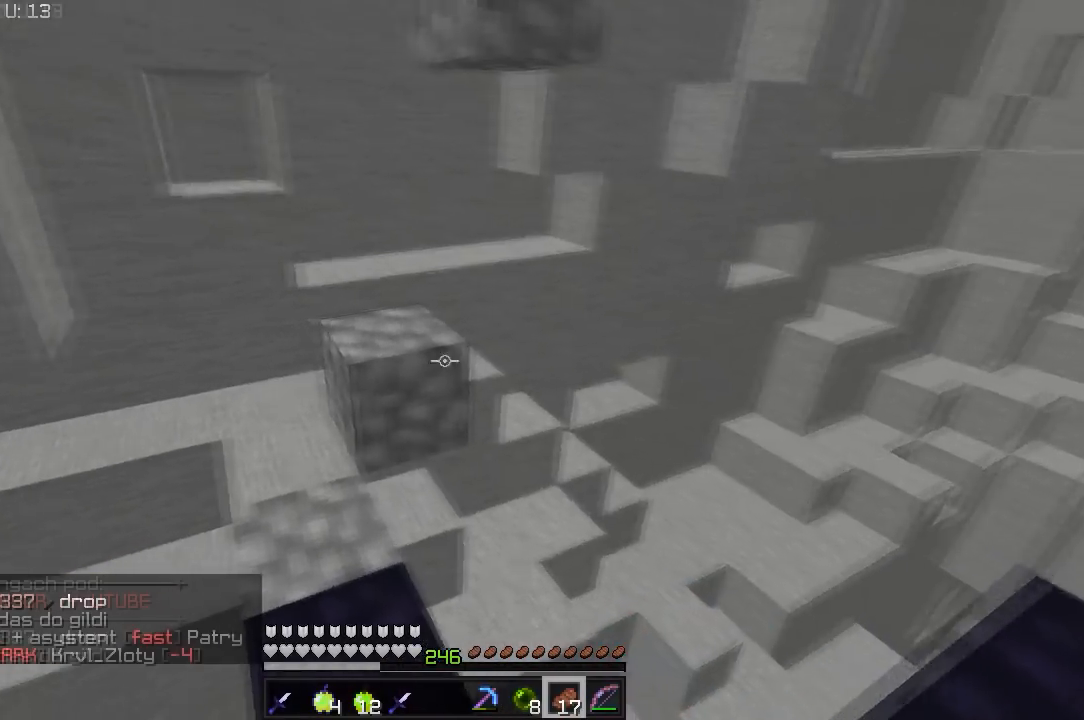
{"keys": ["a", "w"], "mouse": [], "events": [[350, "a", "down"]]}
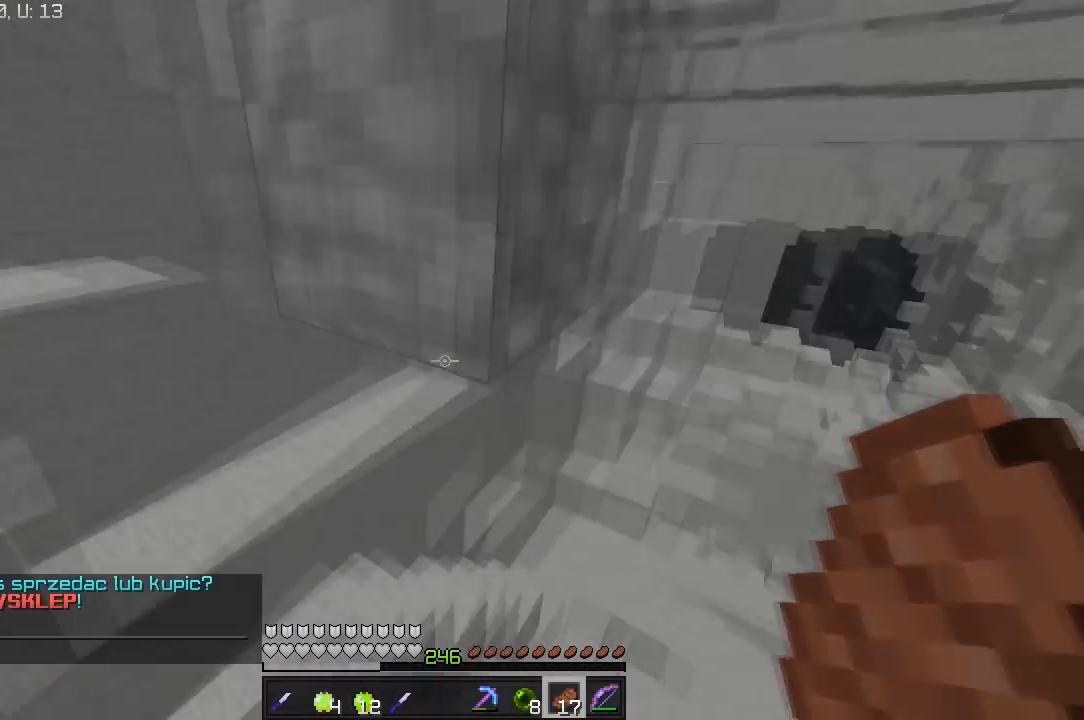
{"keys": ["a"], "mouse": [], "events": [[250, "w", "up"]]}
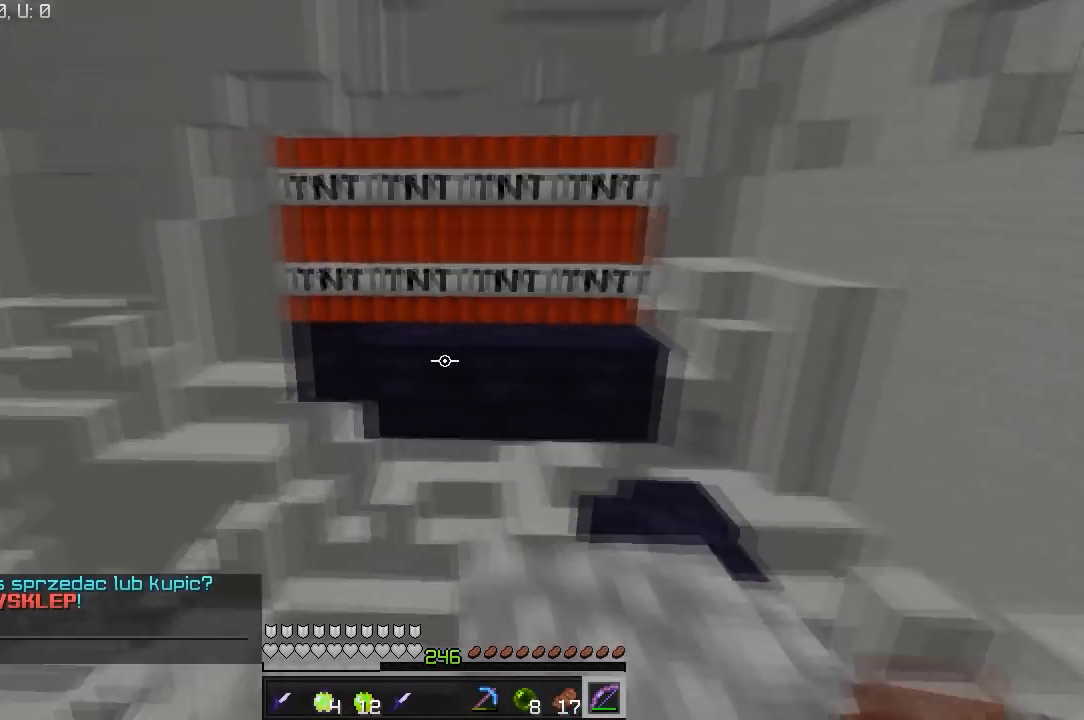
{"keys": ["a"], "mouse": ["right"], "events": [[117, "a", "up"], [217, "mouse_right", "down"], [300, "a", "down"]]}
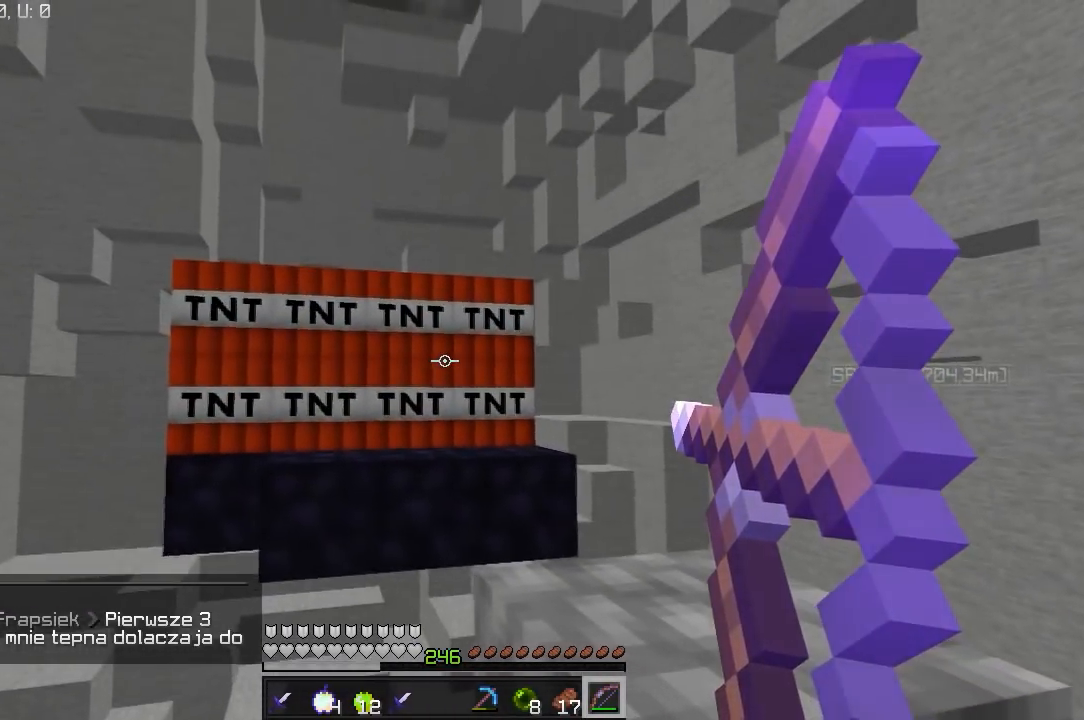
{"keys": [], "mouse": ["right"], "events": [[17, "a", "up"], [383, "mouse_right", "up"], [417, "mouse_right", "down"]]}
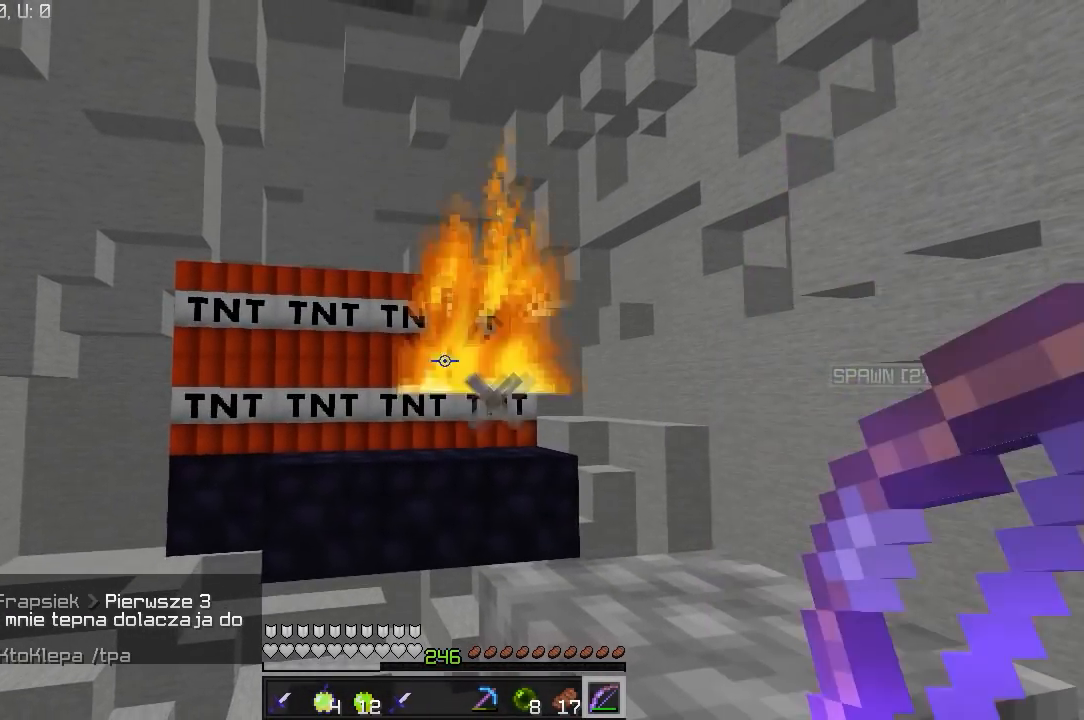
{"keys": [], "mouse": ["right"], "events": []}
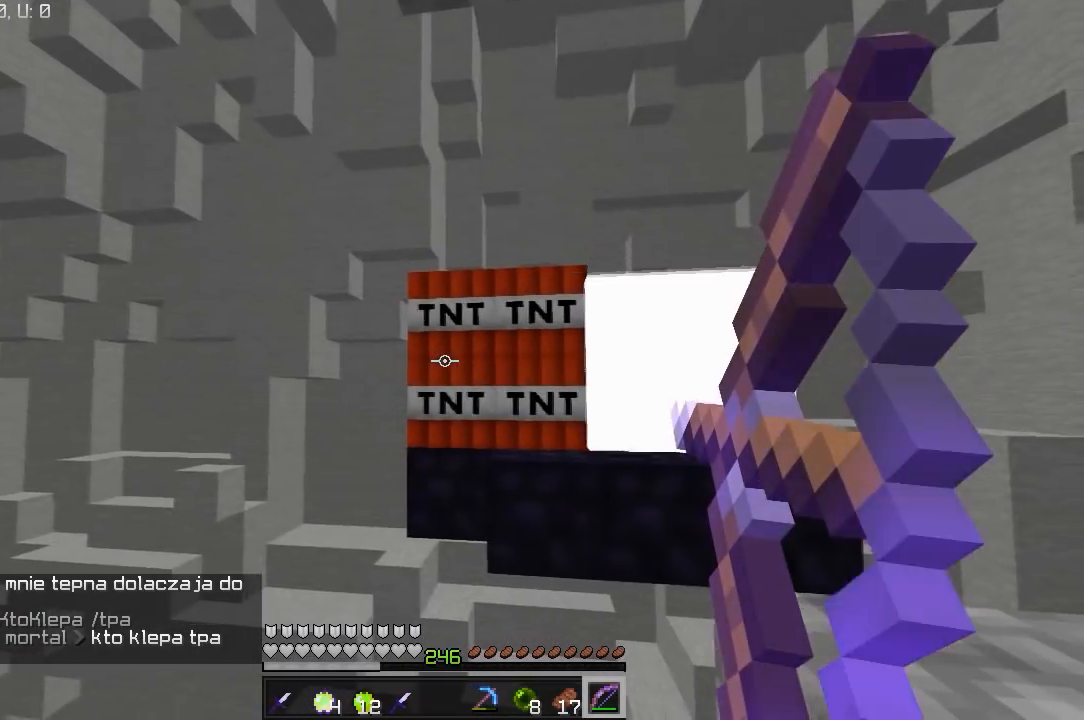
{"keys": [], "mouse": ["right"], "events": []}
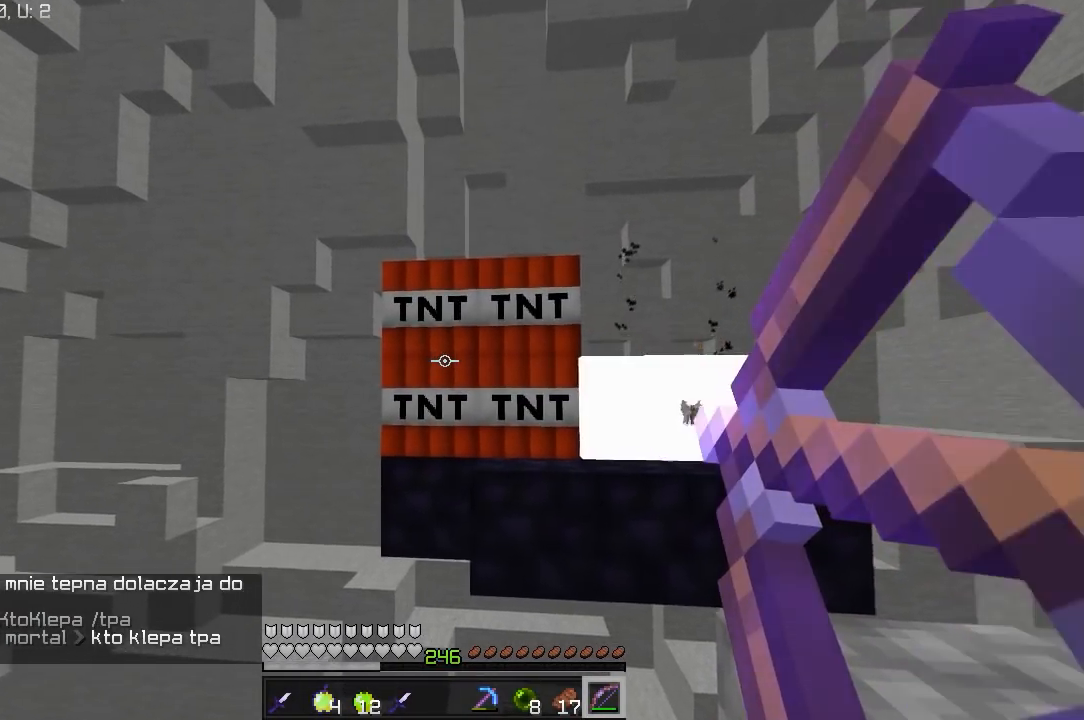
{"keys": ["a", "w"], "mouse": [], "events": [[133, "mouse_right", "up"], [433, "a", "down"], [433, "w", "down"]]}
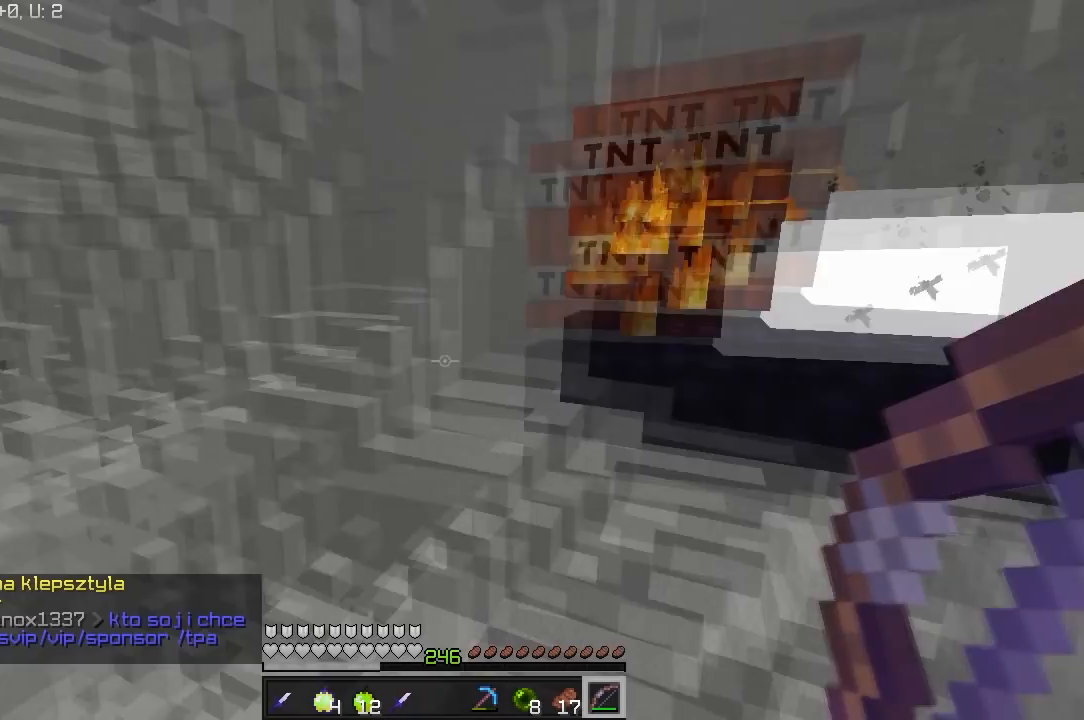
{"keys": ["w"], "mouse": [], "events": [[133, "a", "up"]]}
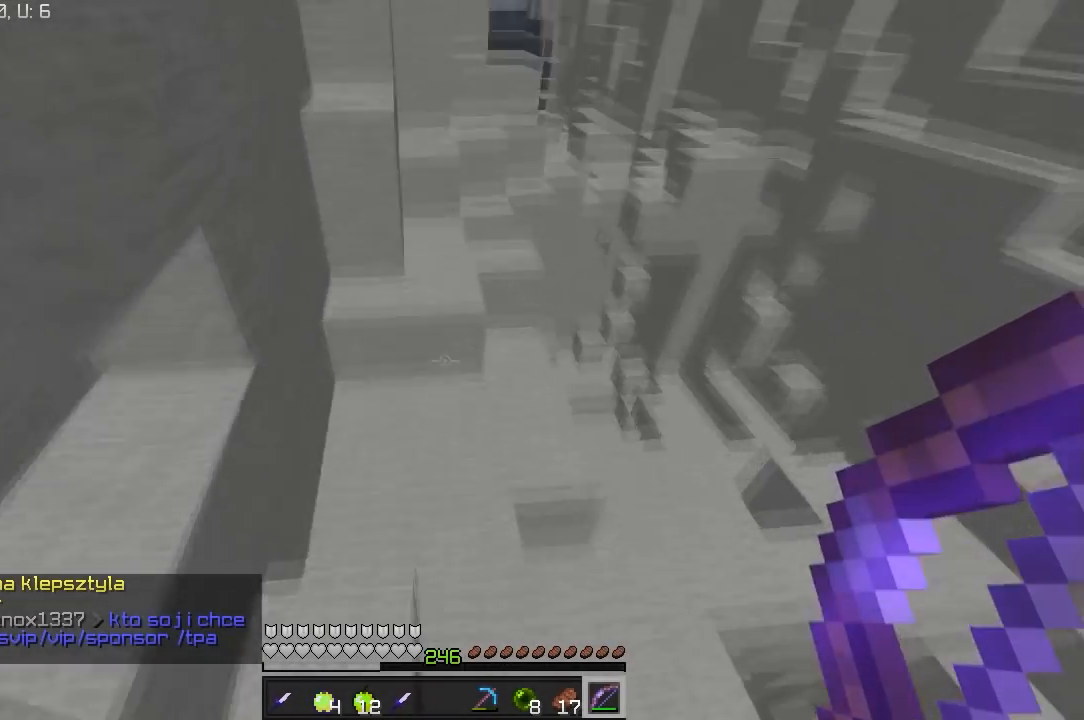
{"keys": ["w"], "mouse": [], "events": []}
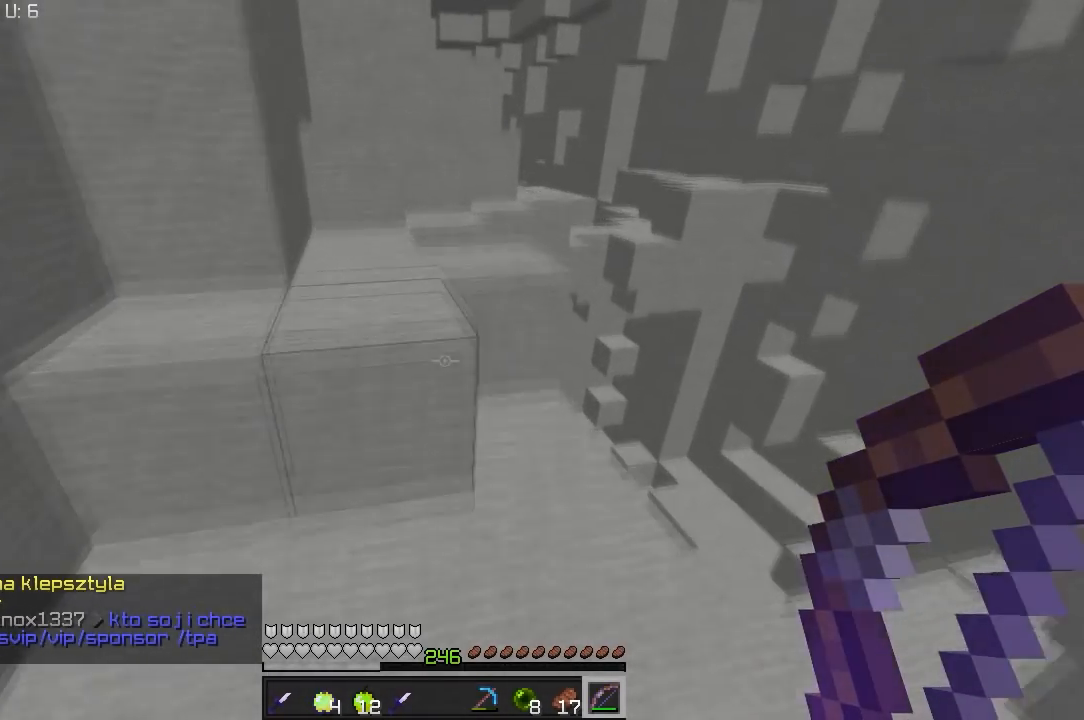
{"keys": ["a", "w"], "mouse": [], "events": [[50, "d", "down"], [317, "d", "up"], [400, "a", "down"]]}
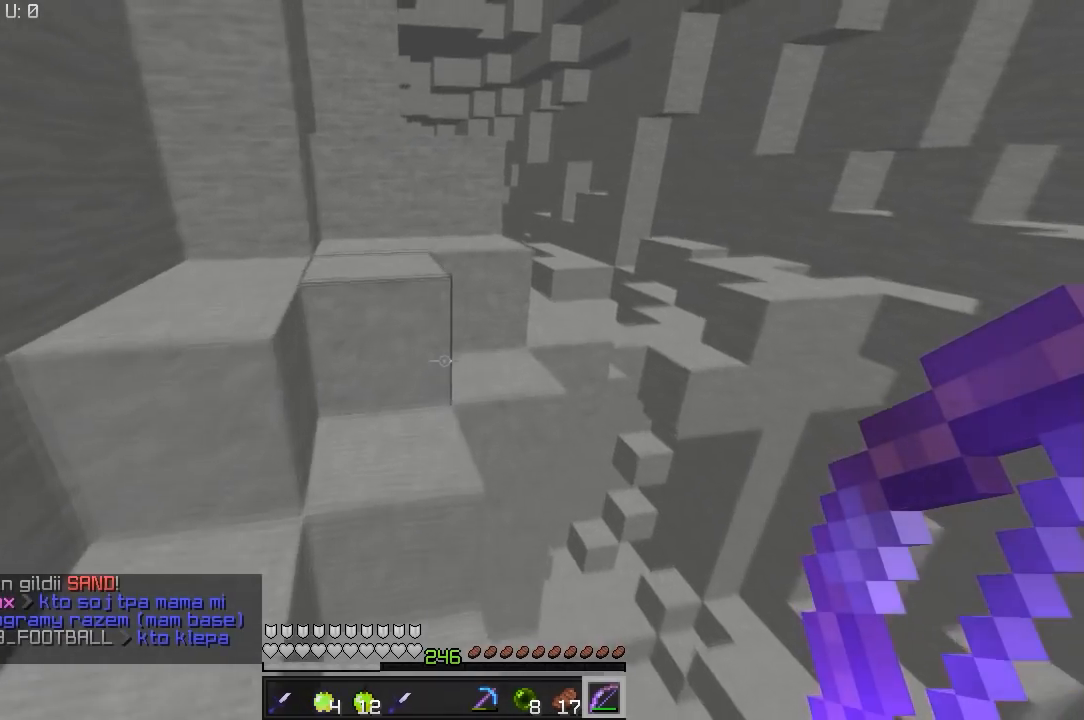
{"keys": ["d", "w"], "mouse": [], "events": [[17, "a", "up"], [400, "d", "down"]]}
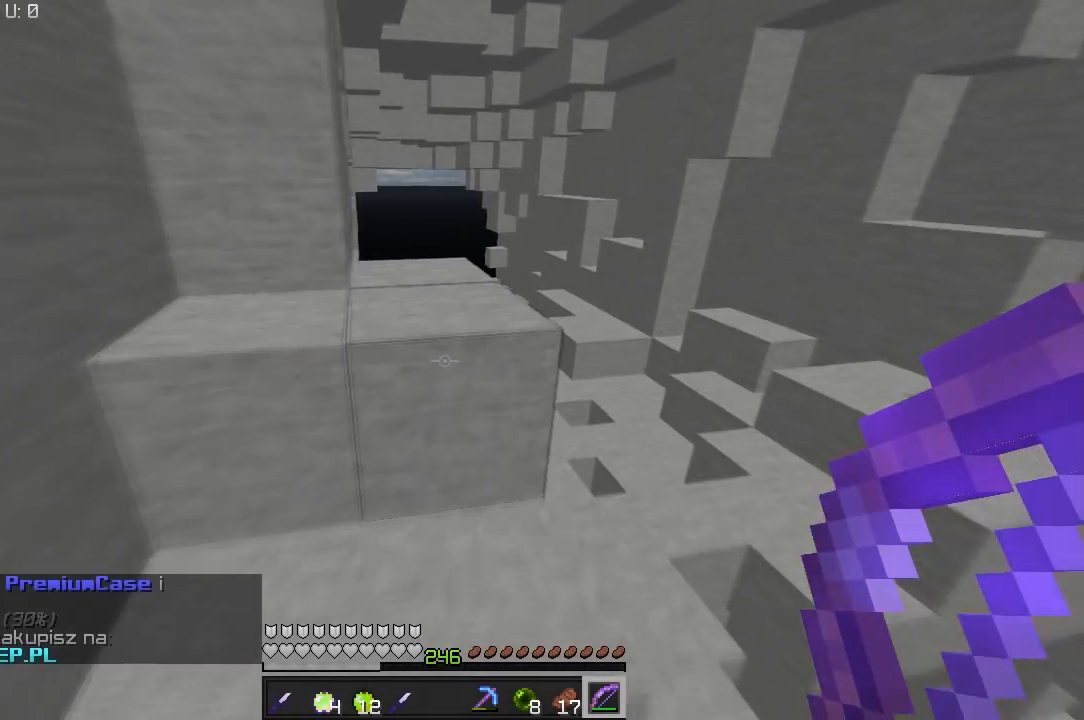
{"keys": ["w"], "mouse": [], "events": [[117, "d", "up"], [150, "a", "down"], [367, "a", "up"]]}
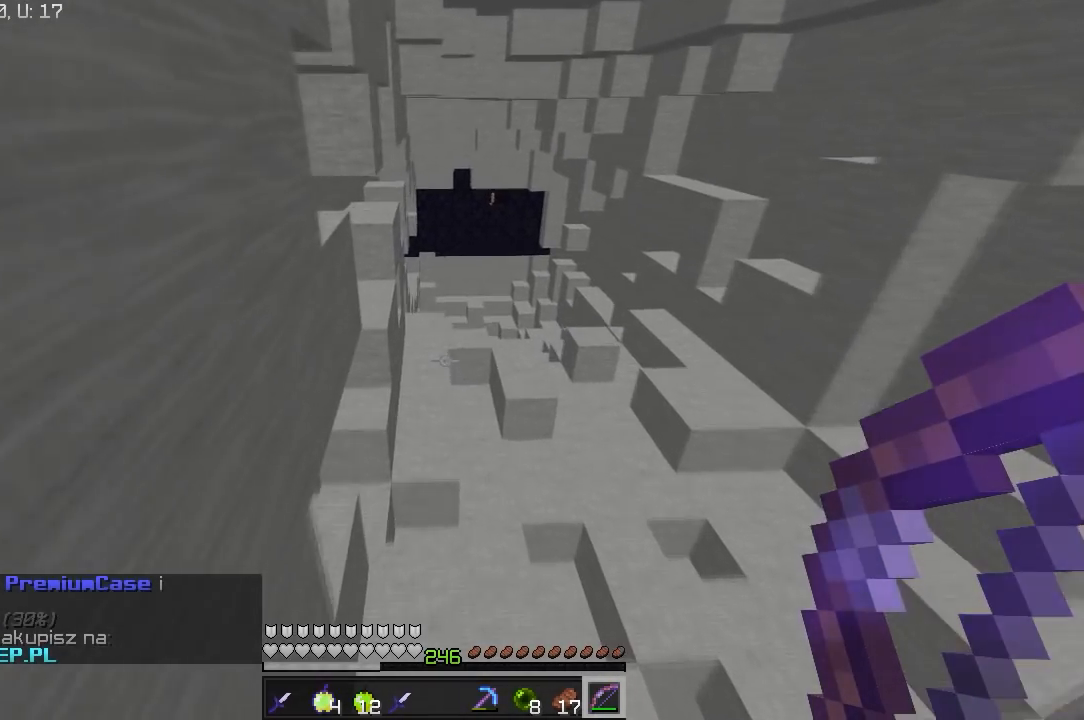
{"keys": ["w"], "mouse": [], "events": []}
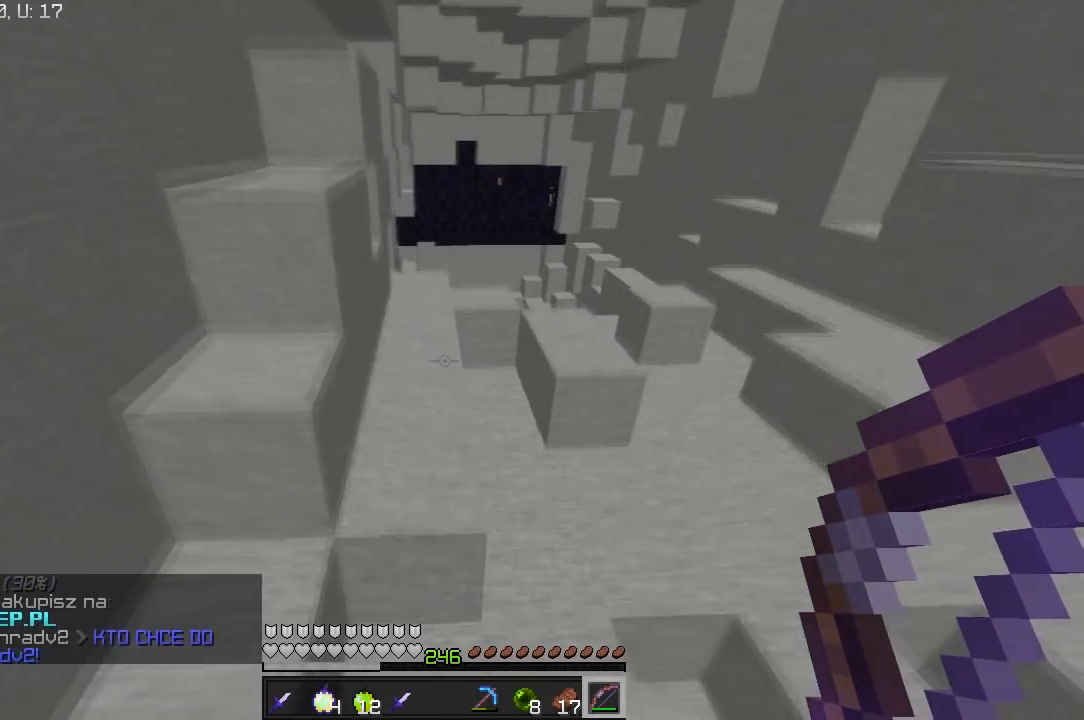
{"keys": ["w"], "mouse": [], "events": []}
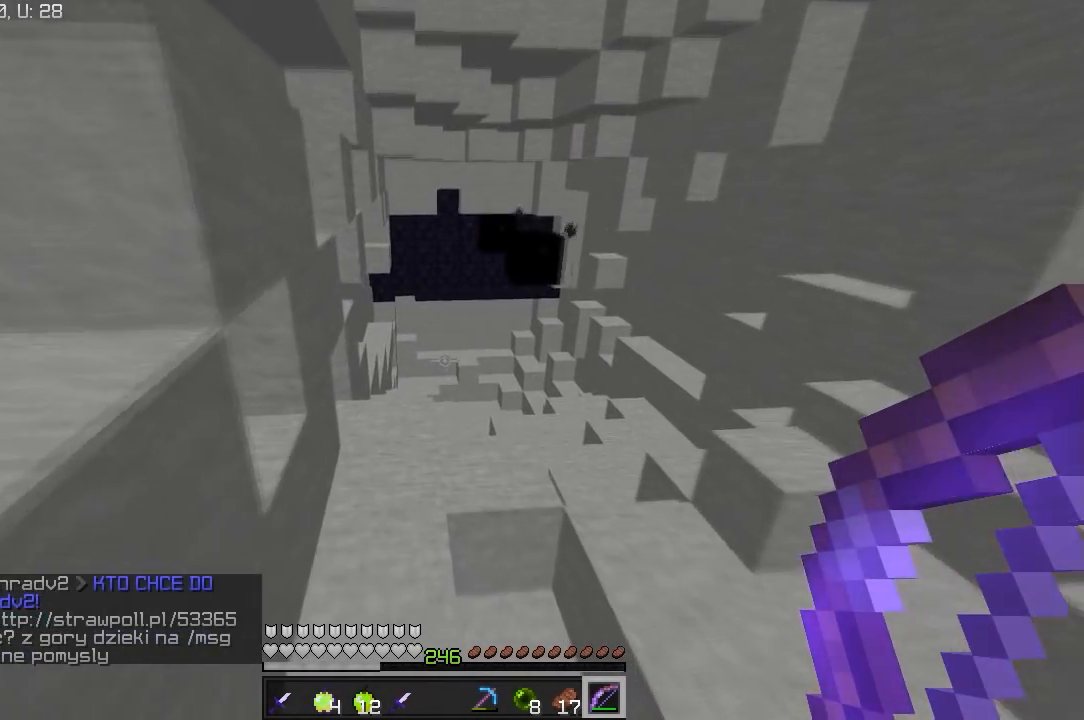
{"keys": [], "mouse": [], "events": [[400, "w", "up"]]}
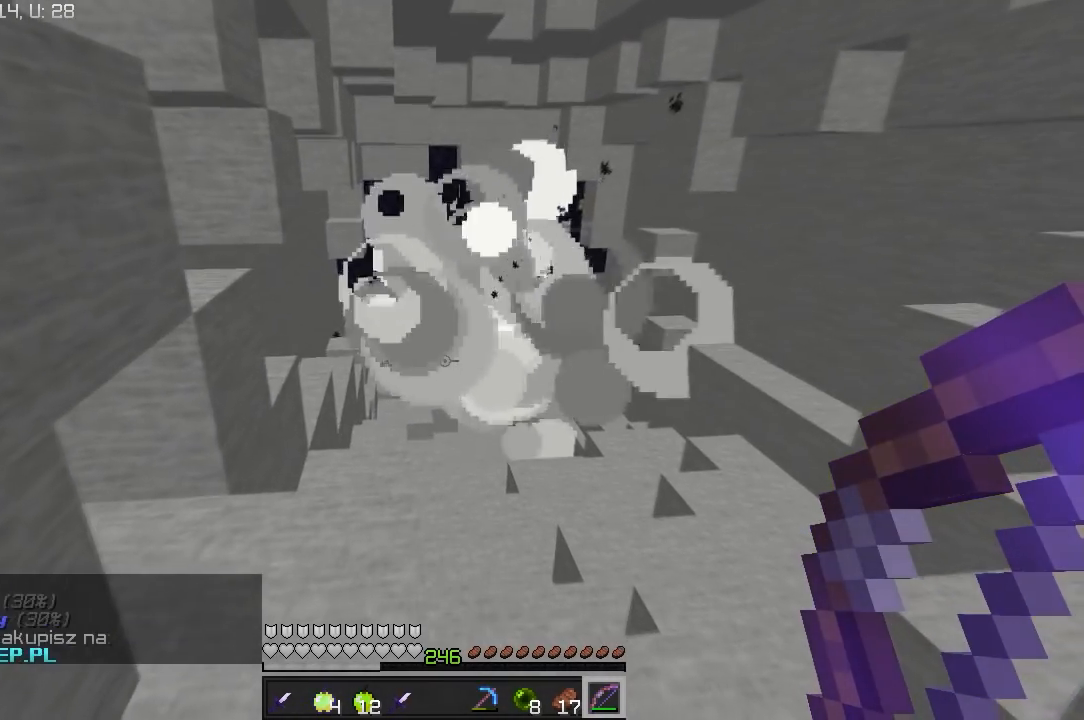
{"keys": ["s"], "mouse": [], "events": [[450, "s", "down"]]}
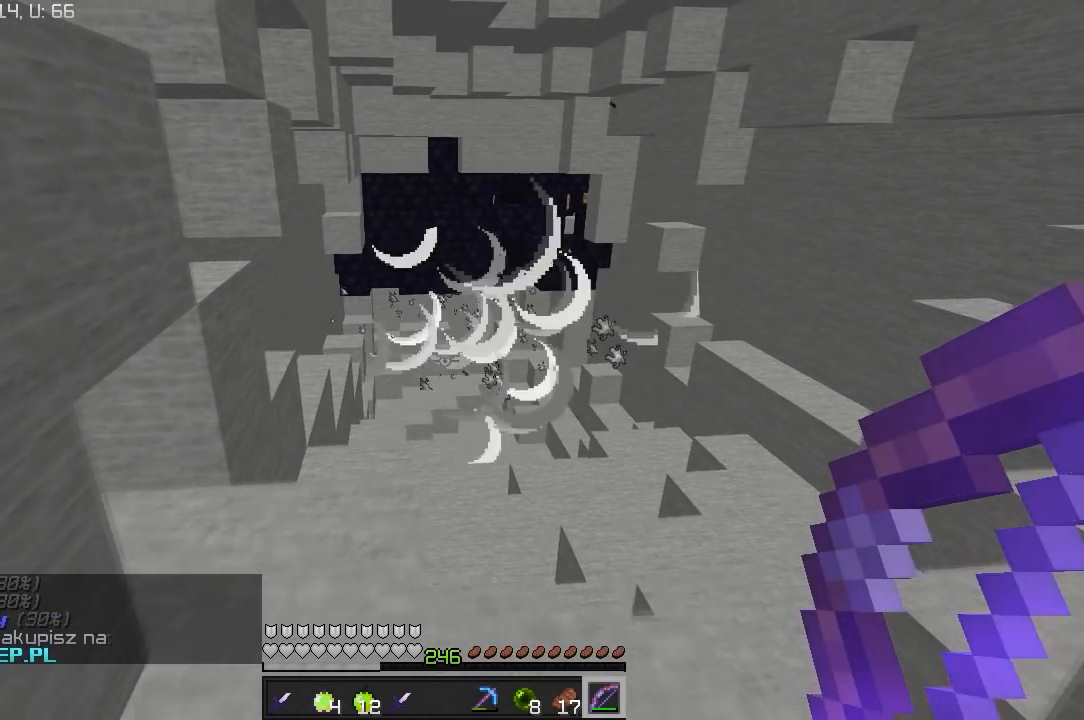
{"keys": ["d", "w"], "mouse": [], "events": [[367, "s", "up"], [400, "d", "down"], [483, "w", "down"]]}
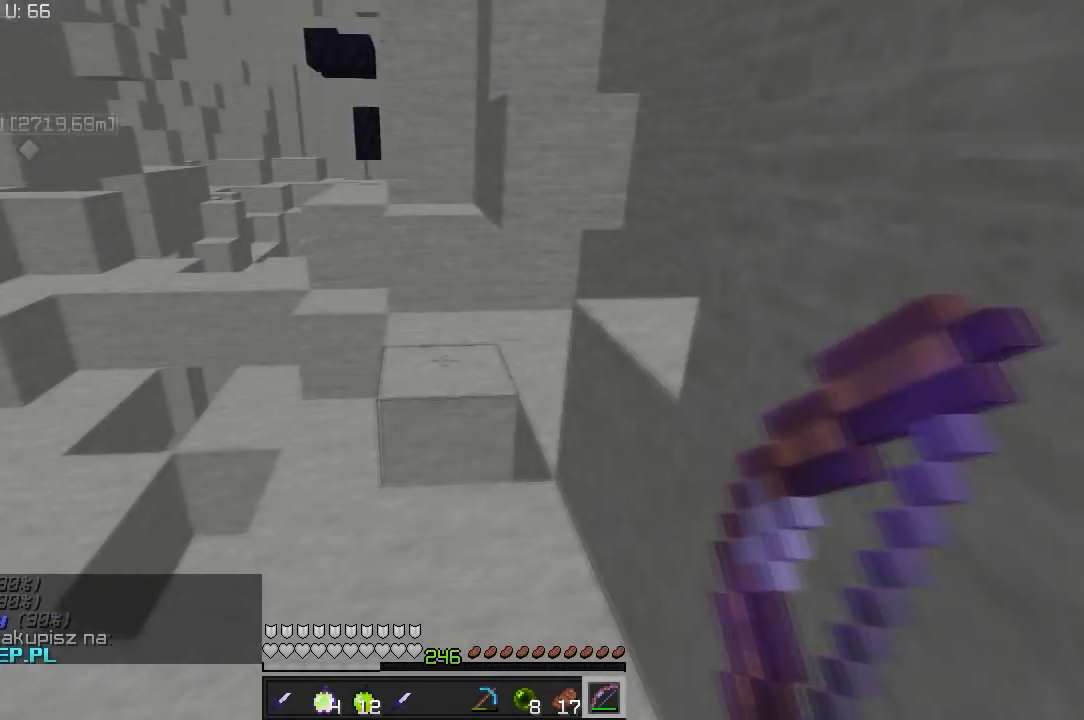
{"keys": ["w"], "mouse": [], "events": [[100, "d", "up"], [333, "a", "down"], [500, "a", "up"]]}
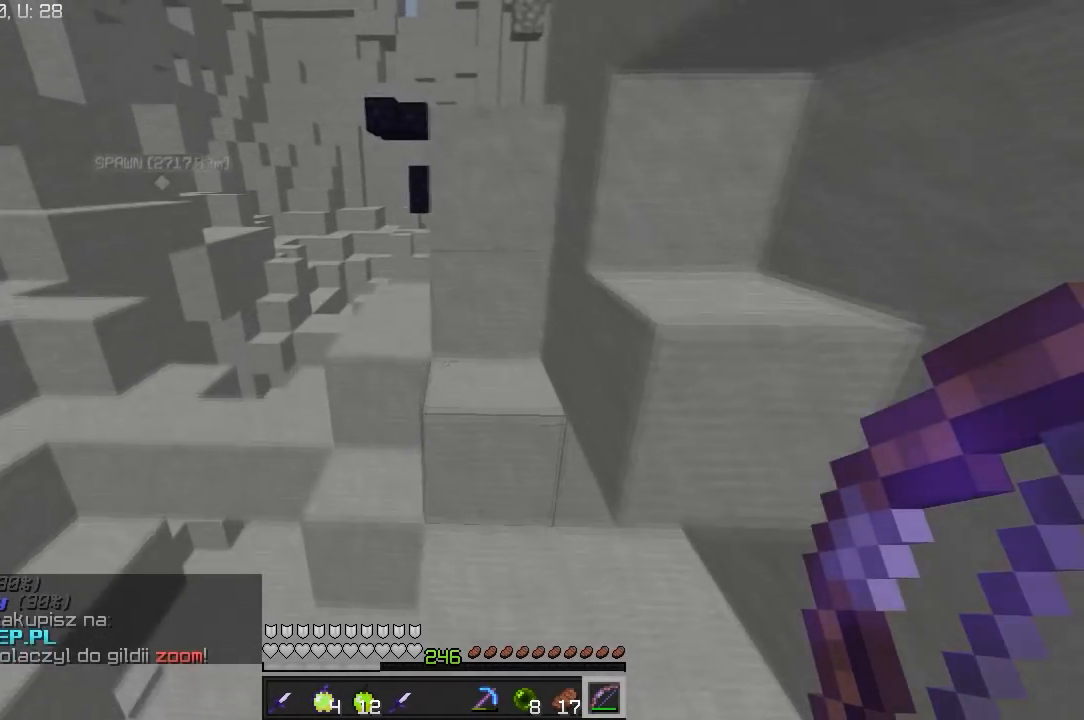
{"keys": ["a", "w"], "mouse": [], "events": [[200, "a", "down"]]}
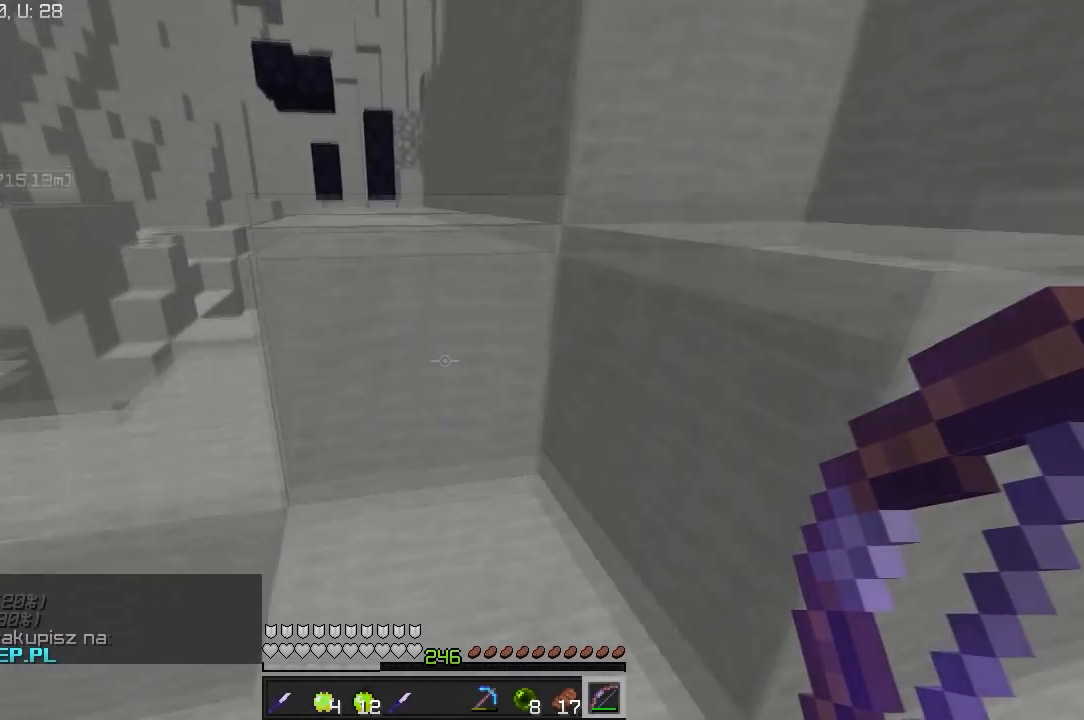
{"keys": ["w"], "mouse": [], "events": [[67, "a", "up"], [300, "a", "down"], [450, "a", "up"]]}
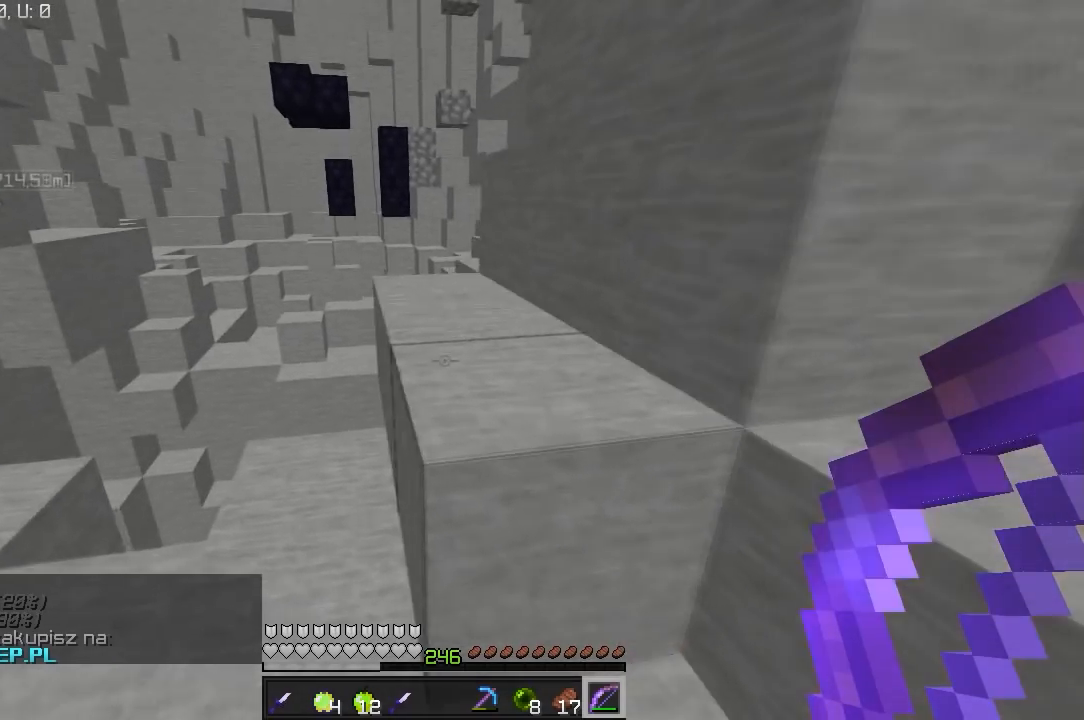
{"keys": ["a", "w"], "mouse": [], "events": [[200, "a", "down"]]}
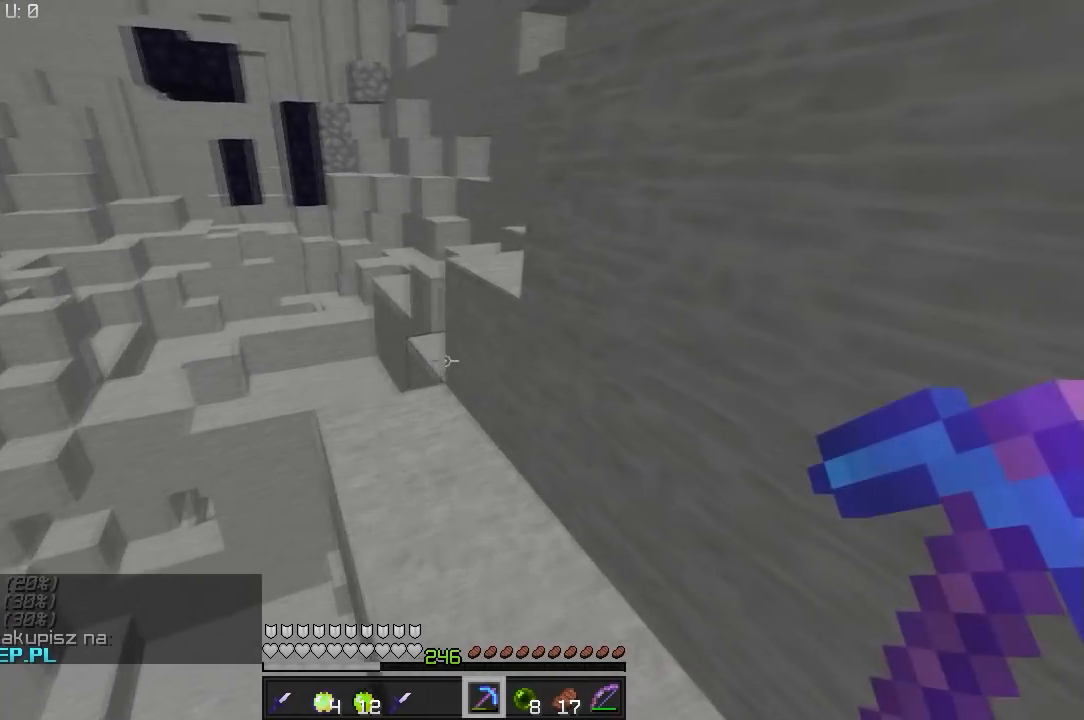
{"keys": [], "mouse": []}